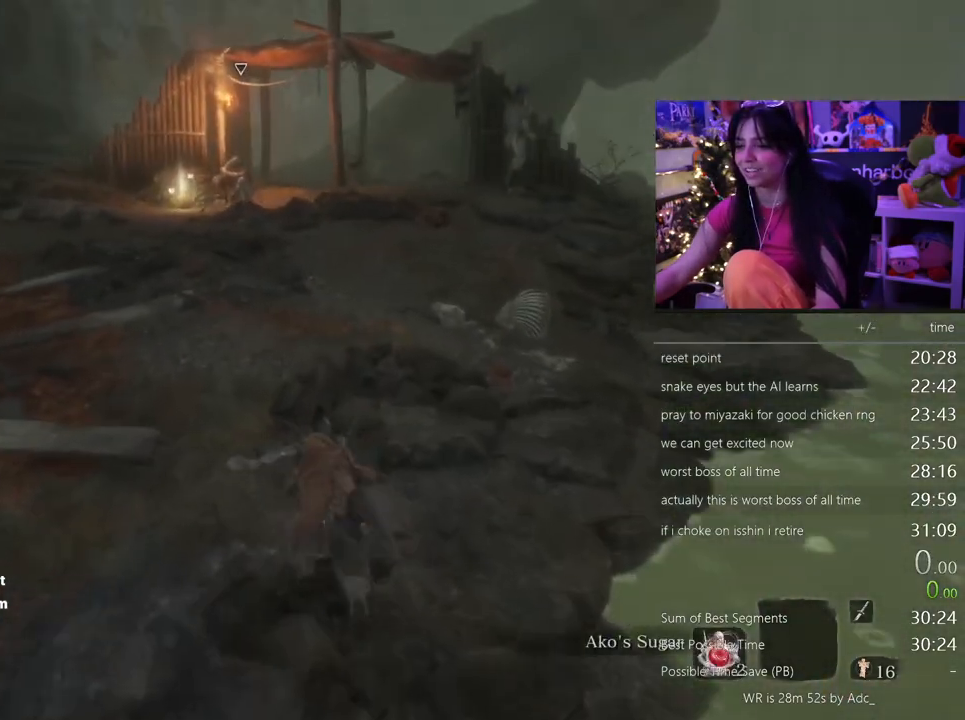
Gameplay with keyboard and mouse; each line is a JSON object with the keys and mouse buttons held at the frame after it. "events" lists presses ("down") and releases ("up") of "1", "2", "3", "4", "5", "a", "alt", "c", "caps_lock", "ctrl", "d", "e", "f", "g", "q", "r", "s", "shift", "space", "t", "tab", "v", "w", "x", "z", "mouse_left", "mouse_wheel" and "mouse_right" between this image and that frame as [ms after this image, input, new state], when the widget could be followed in between. "mouse_left", "mouse_wheel", "mouse_right" = the "left", "wheel", "right" buttons of the "mouse" list. No other keys are recorded. "wheel" means that the mouse wheel is clicked or scrolled. Not read: mouse_move.
{"keys": ["shift", "w"], "mouse": [], "events": []}
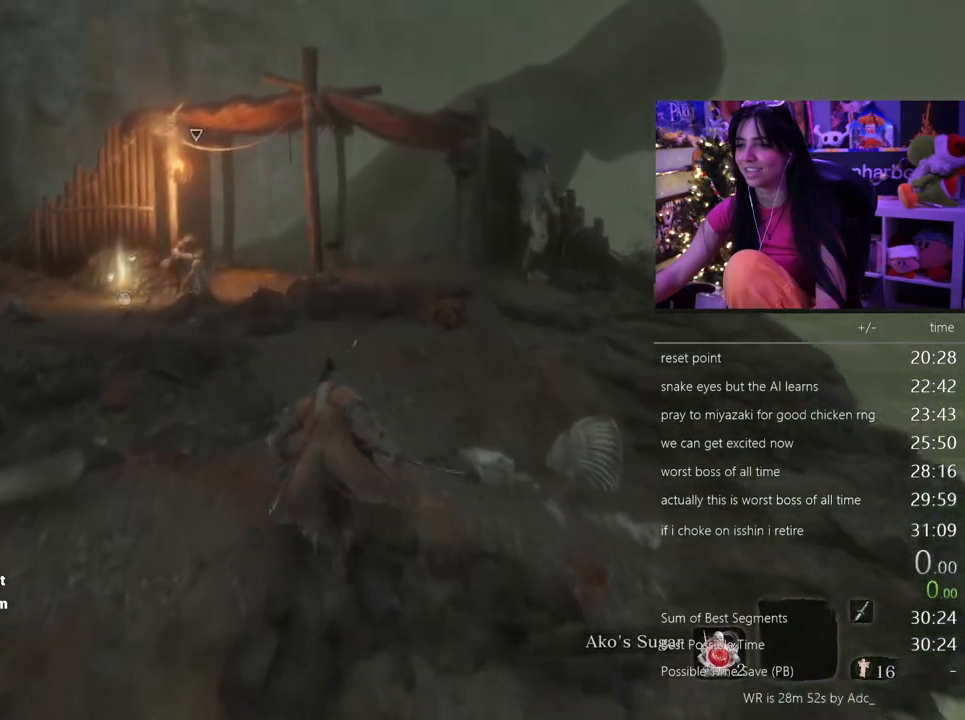
{"keys": ["shift", "w"], "mouse": [], "events": []}
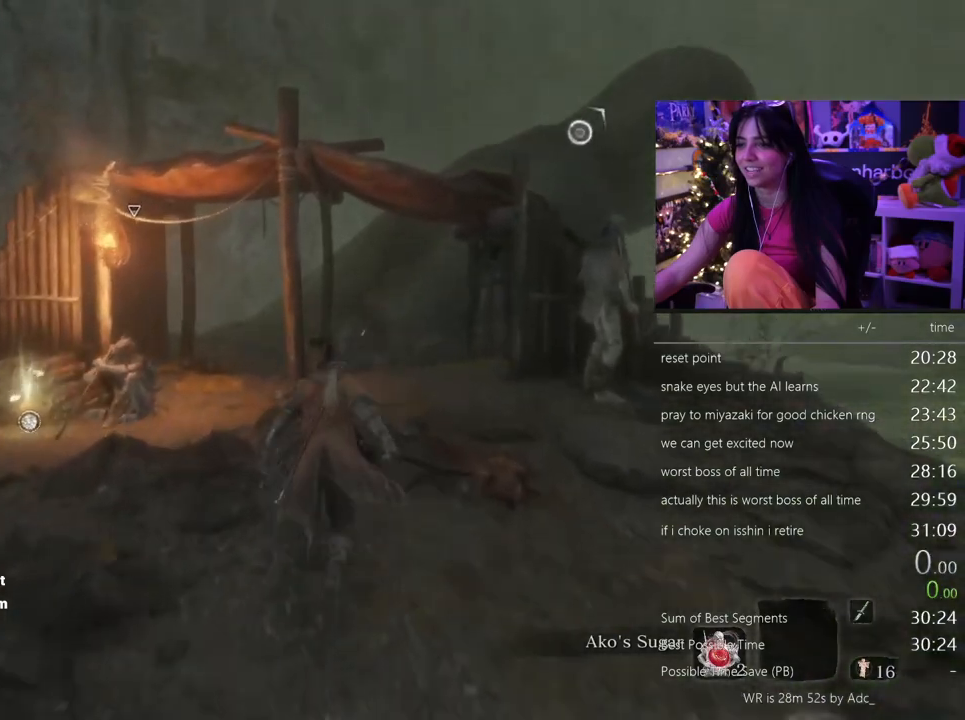
{"keys": ["shift", "w"], "mouse": [], "events": []}
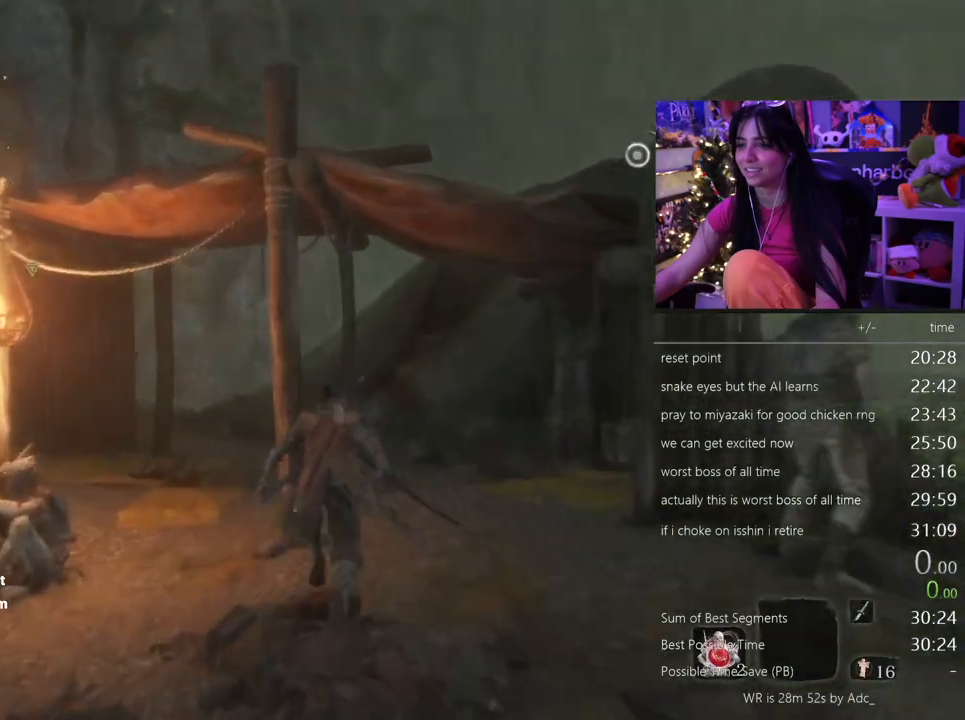
{"keys": ["shift", "w"], "mouse": []}
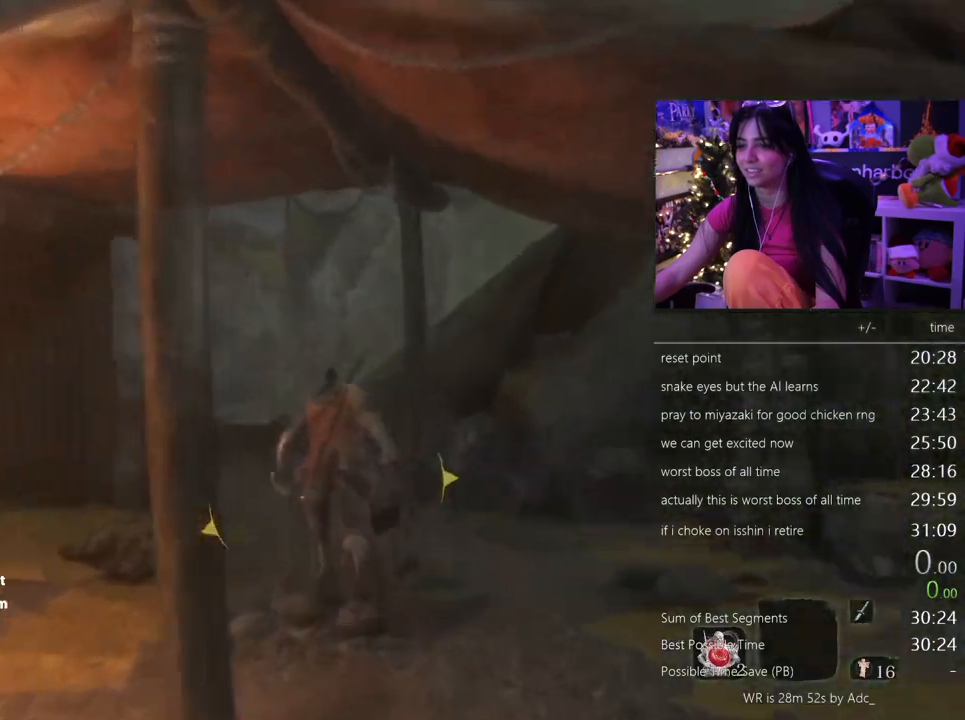
{"keys": ["shift", "w"], "mouse": [], "events": []}
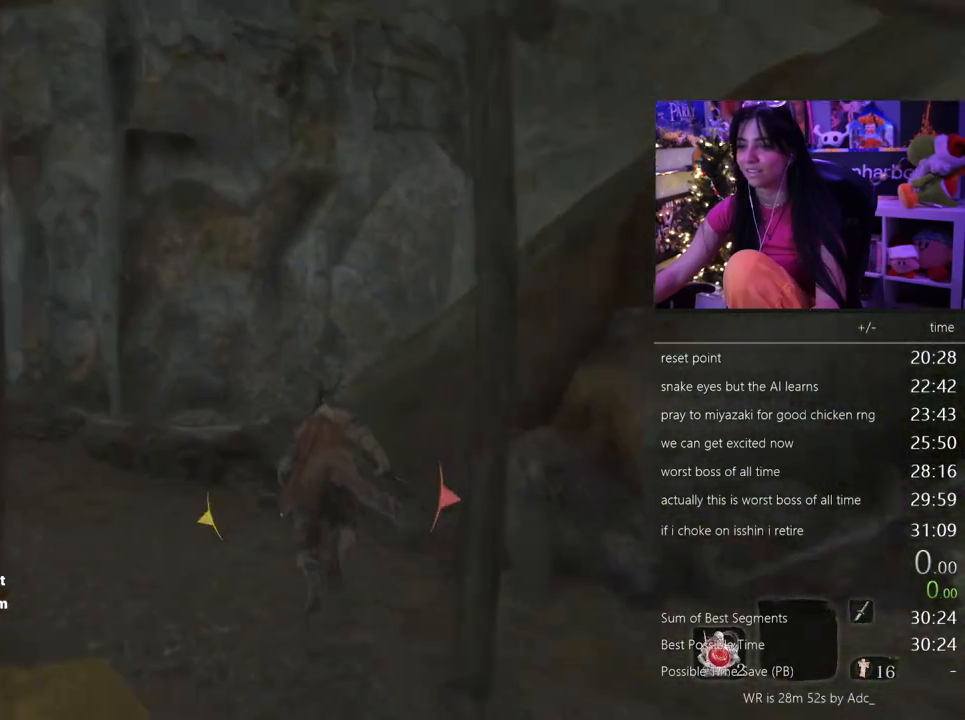
{"keys": ["shift", "w"], "mouse": [], "events": []}
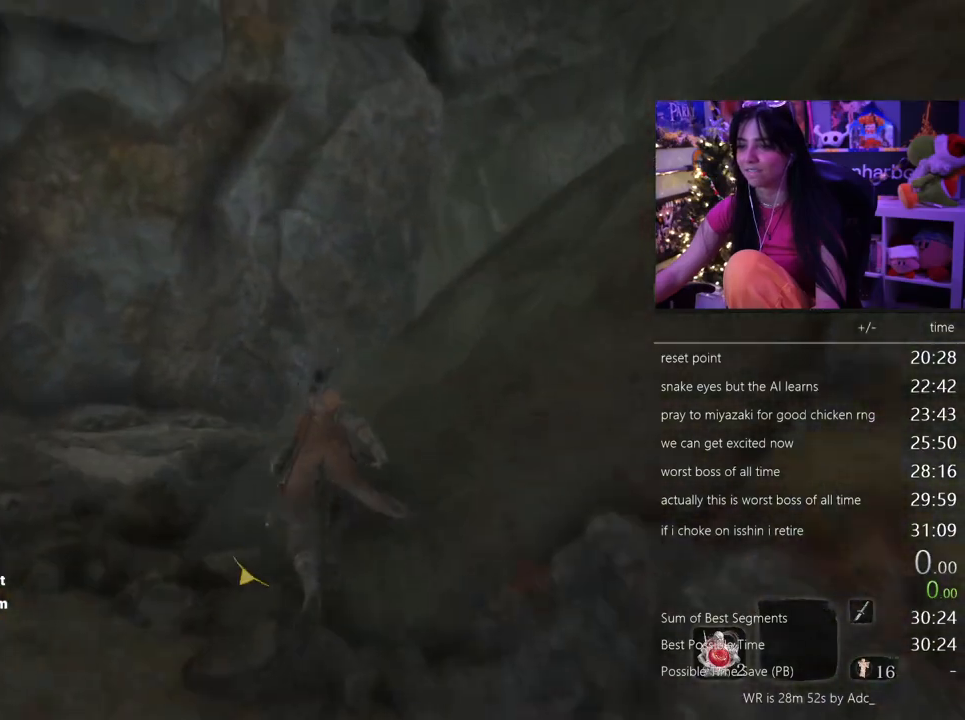
{"keys": ["shift", "w"], "mouse": [], "events": []}
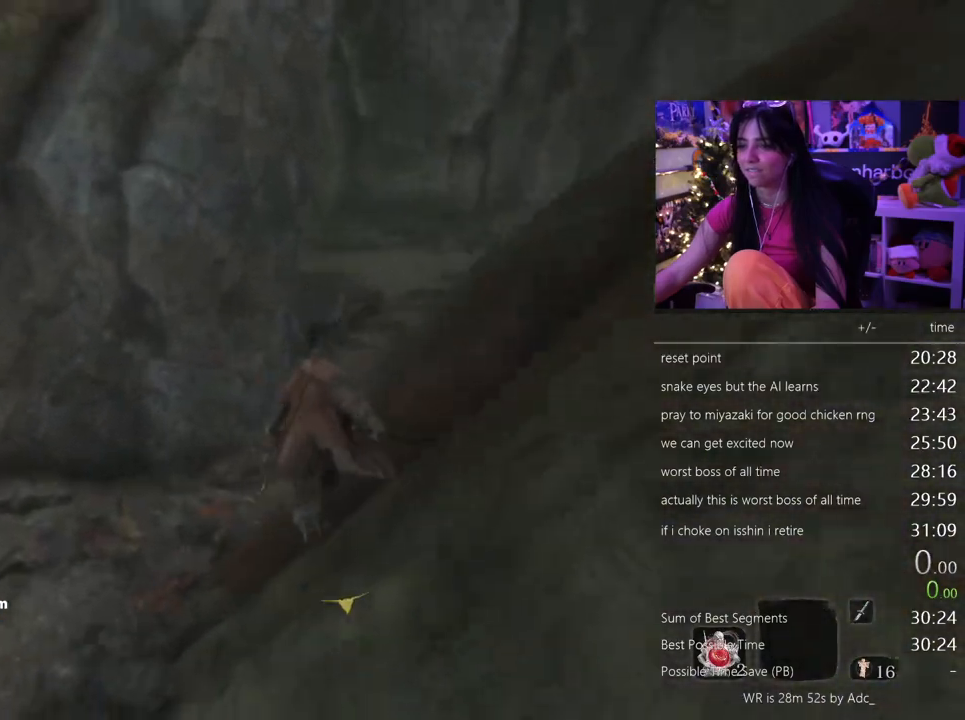
{"keys": ["shift", "w"], "mouse": [], "events": []}
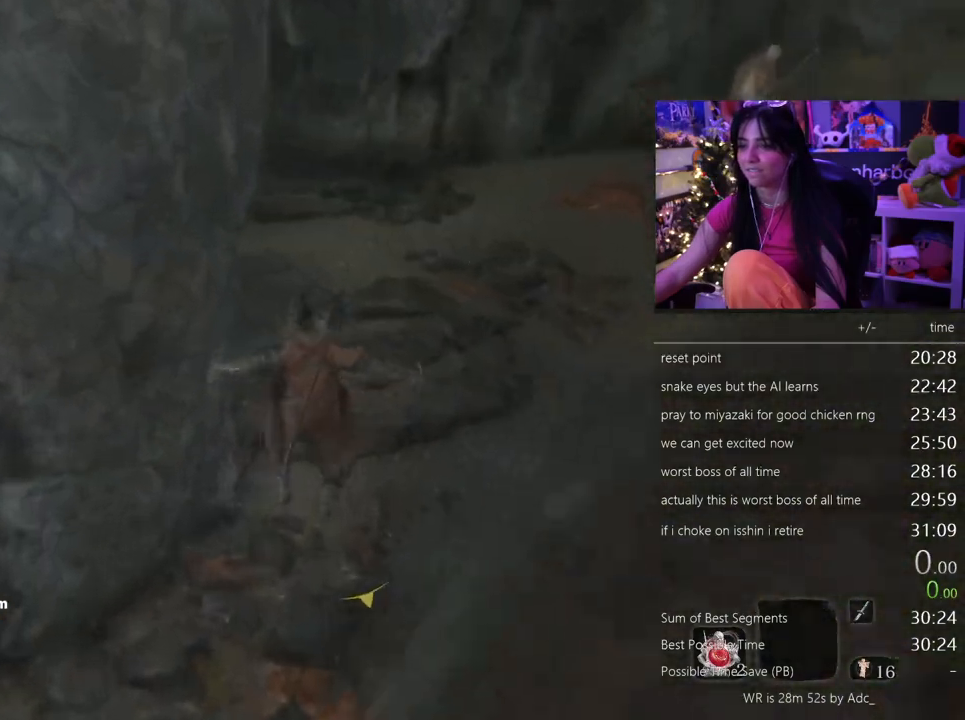
{"keys": ["shift", "w"], "mouse": [], "events": []}
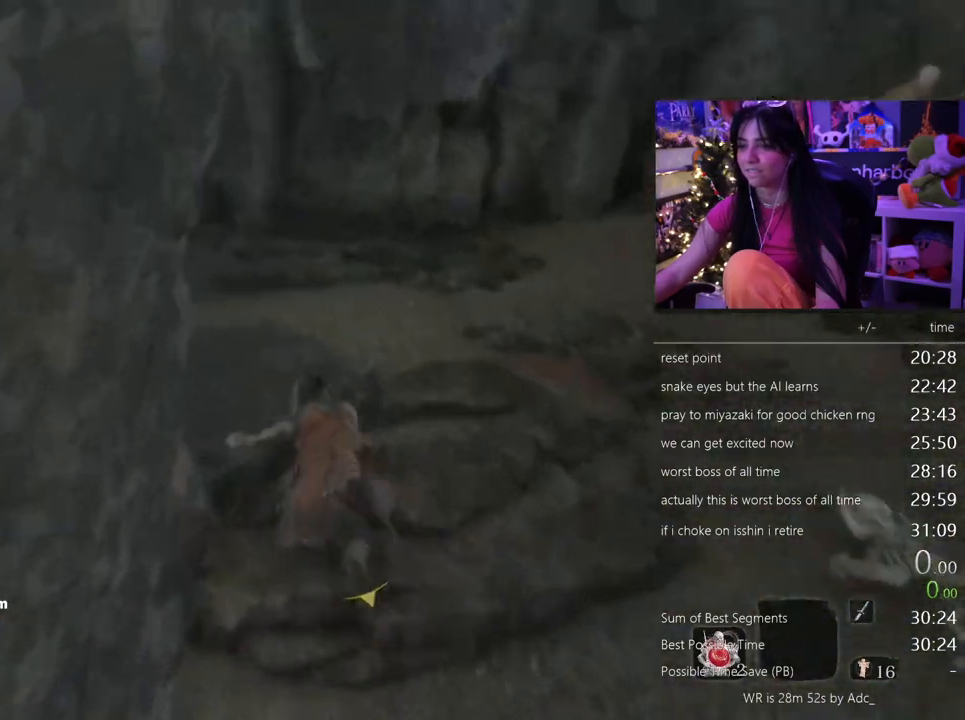
{"keys": ["shift", "w"], "mouse": [], "events": []}
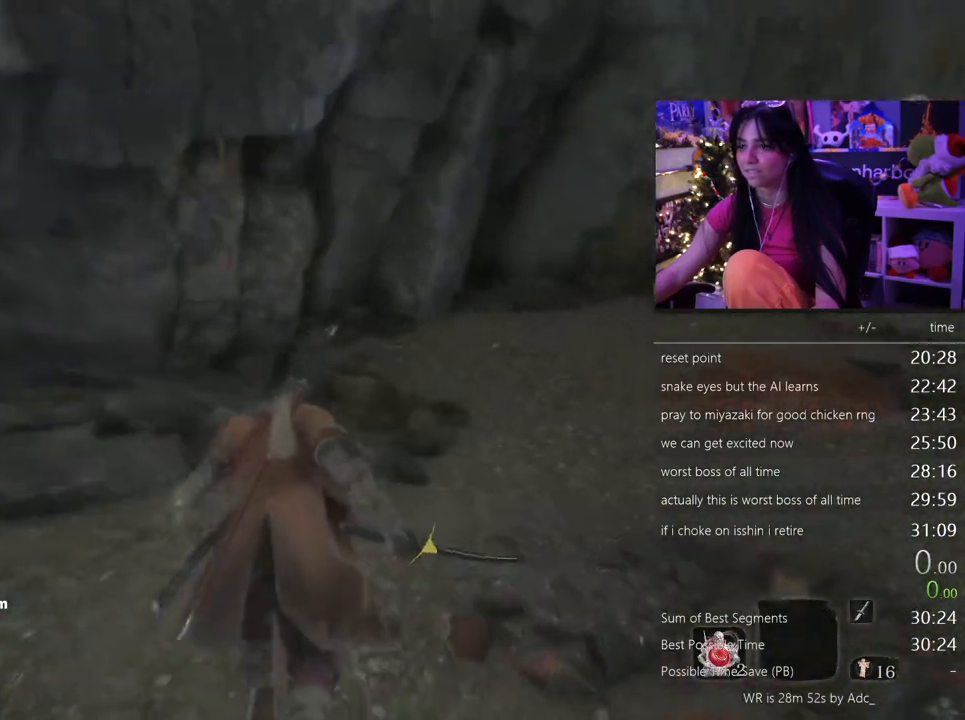
{"keys": ["shift", "w"], "mouse": [], "events": []}
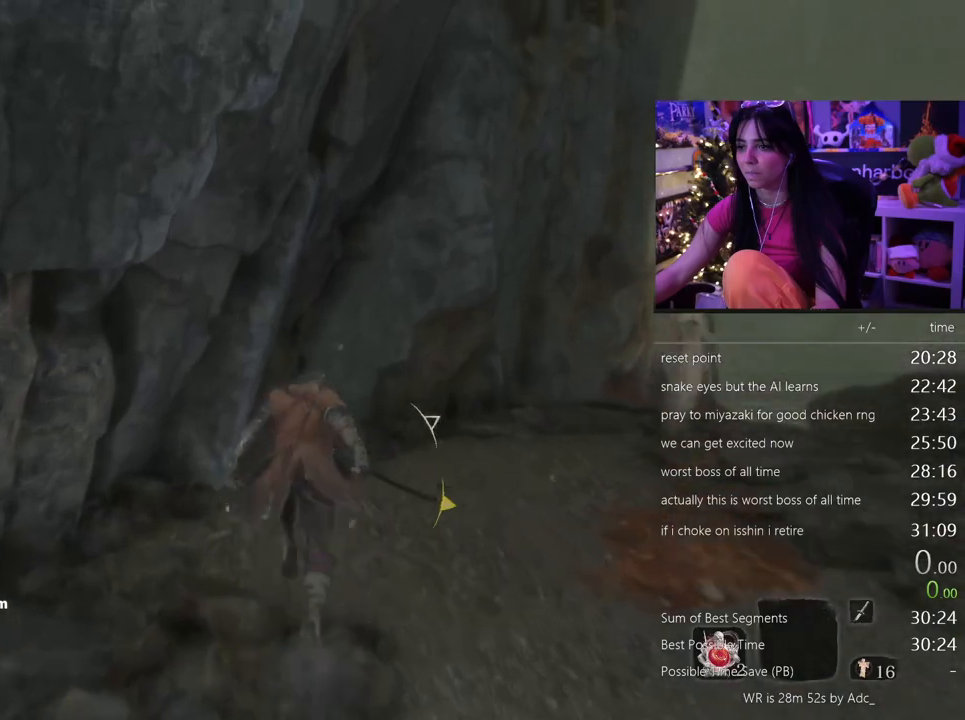
{"keys": ["w"], "mouse": ["wheel"], "events": [[300, "shift", "up"], [433, "mouse_wheel", "down"]]}
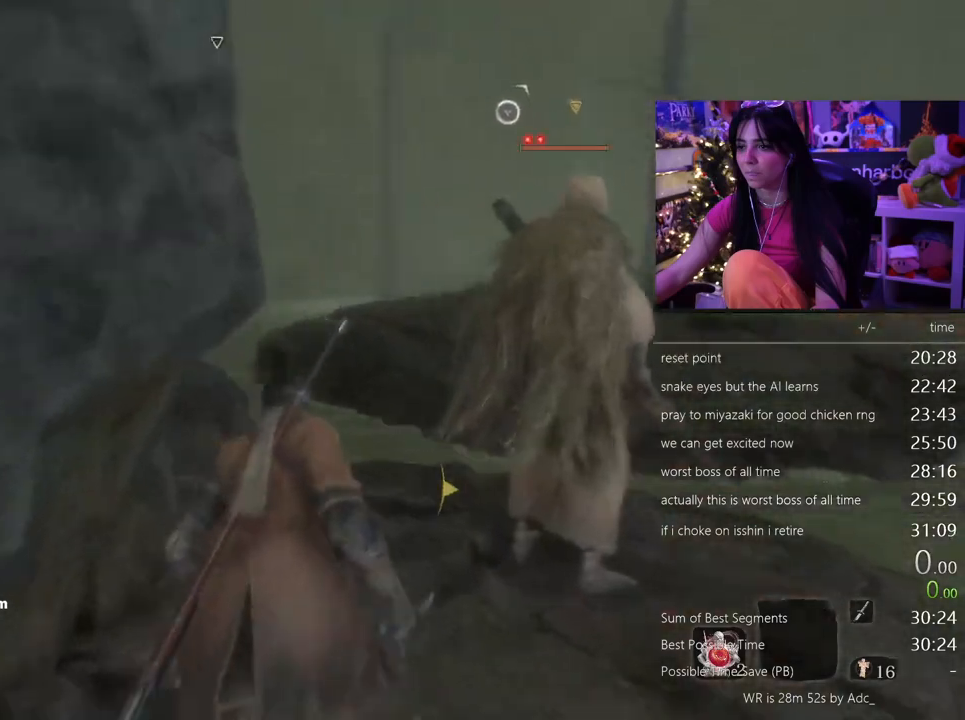
{"keys": ["w"], "mouse": [], "events": [[83, "mouse_wheel", "up"], [267, "mouse_left", "down"], [400, "mouse_left", "up"]]}
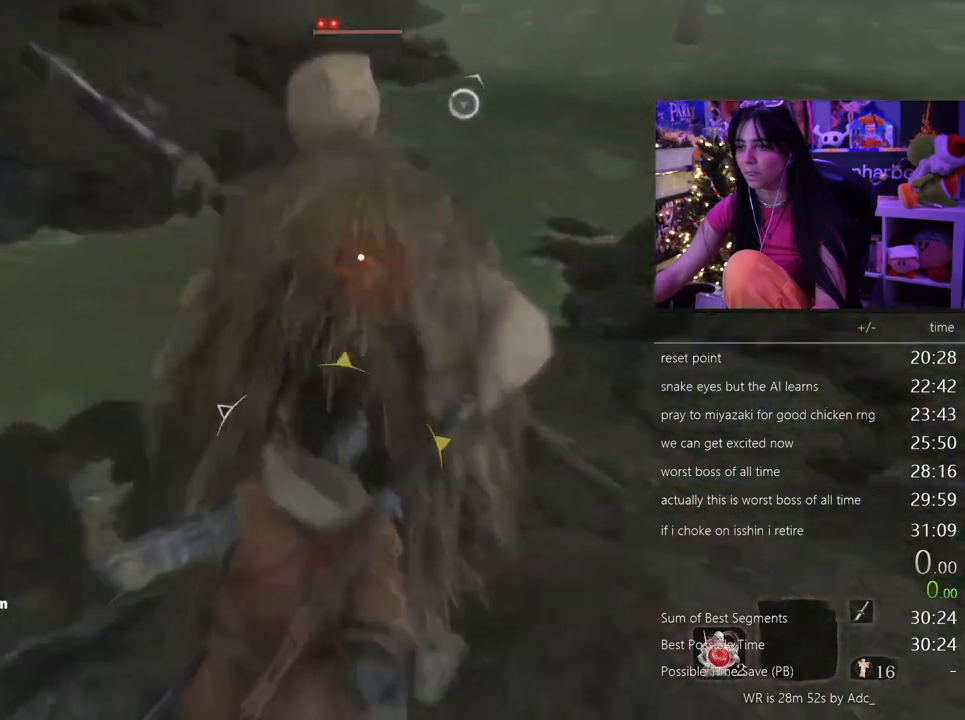
{"keys": [], "mouse": [], "events": [[50, "w", "up"]]}
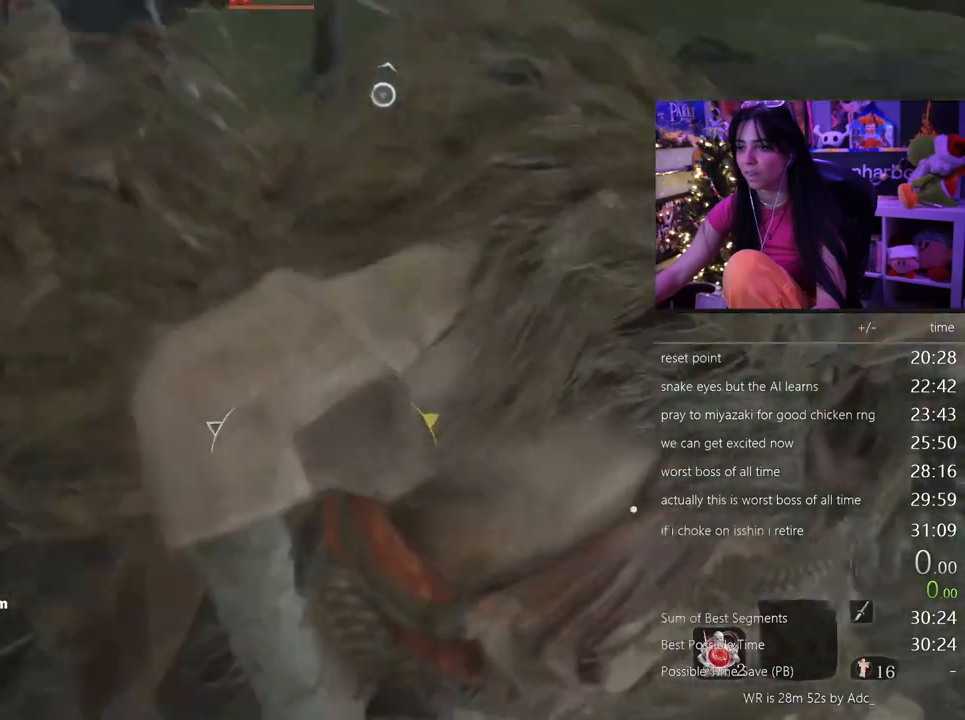
{"keys": [], "mouse": [], "events": []}
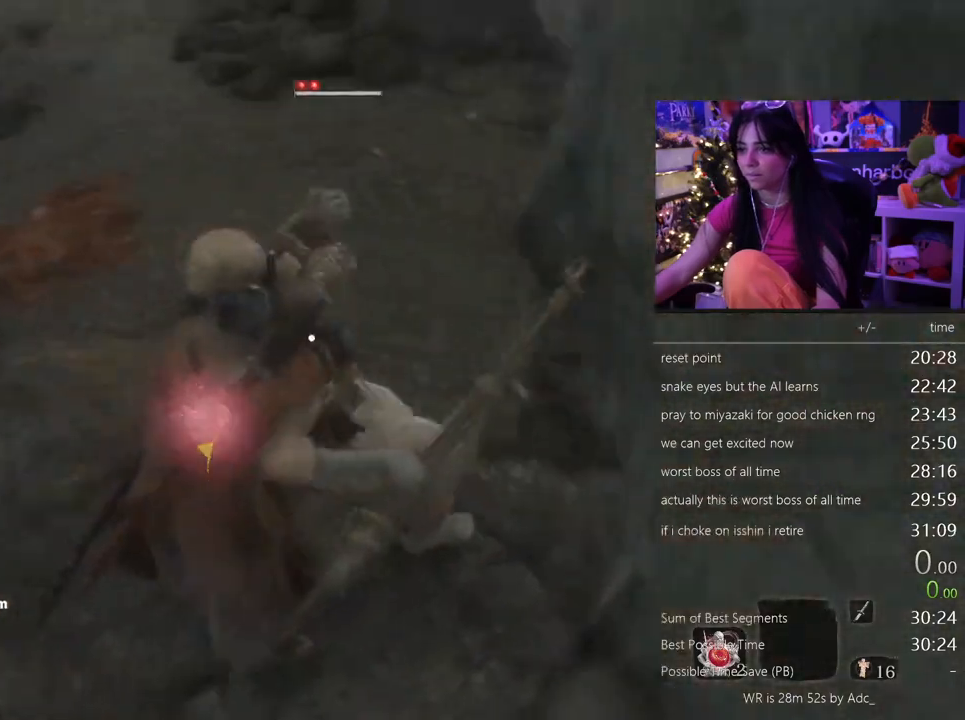
{"keys": [], "mouse": [], "events": []}
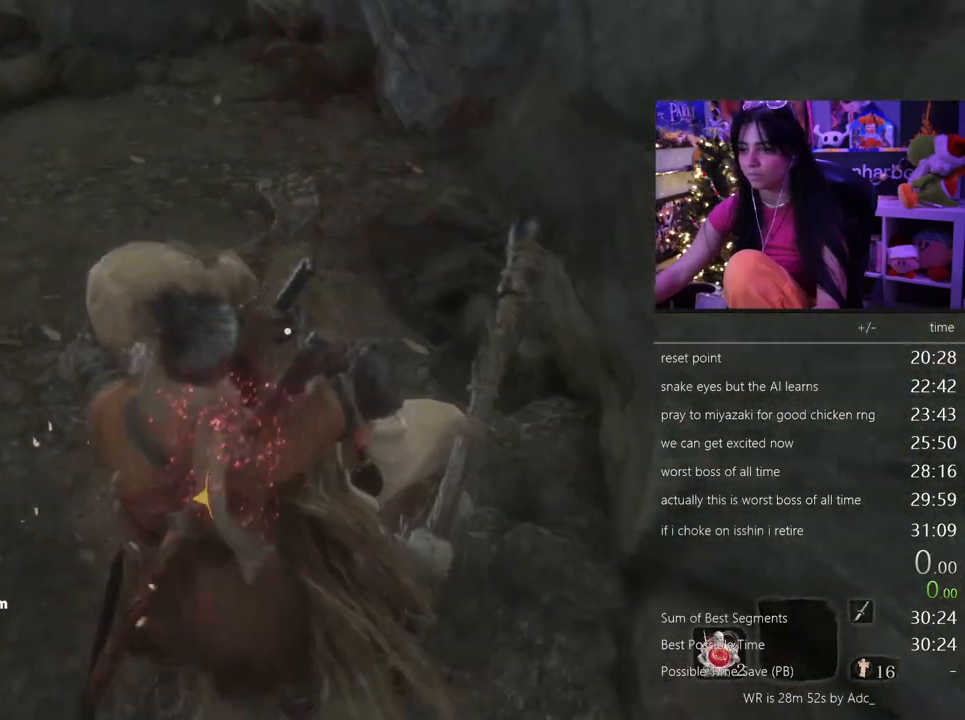
{"keys": [], "mouse": [], "events": [[233, "r", "down"], [333, "r", "up"], [417, "r", "down"], [467, "r", "up"]]}
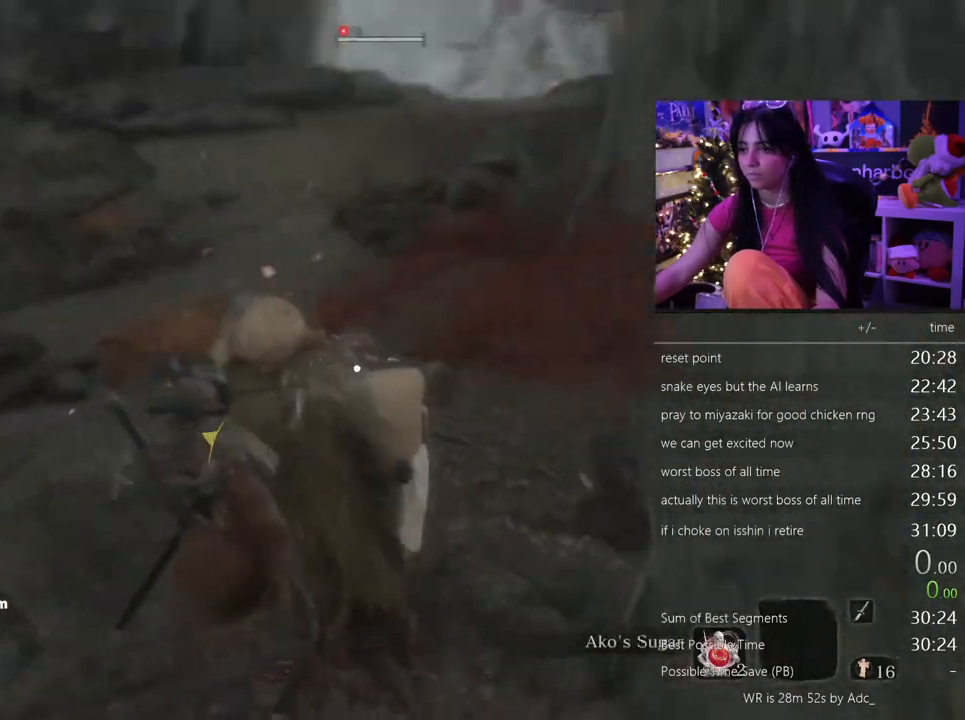
{"keys": [], "mouse": [], "events": [[200, "r", "down"], [250, "r", "up"], [333, "r", "down"], [433, "r", "up"]]}
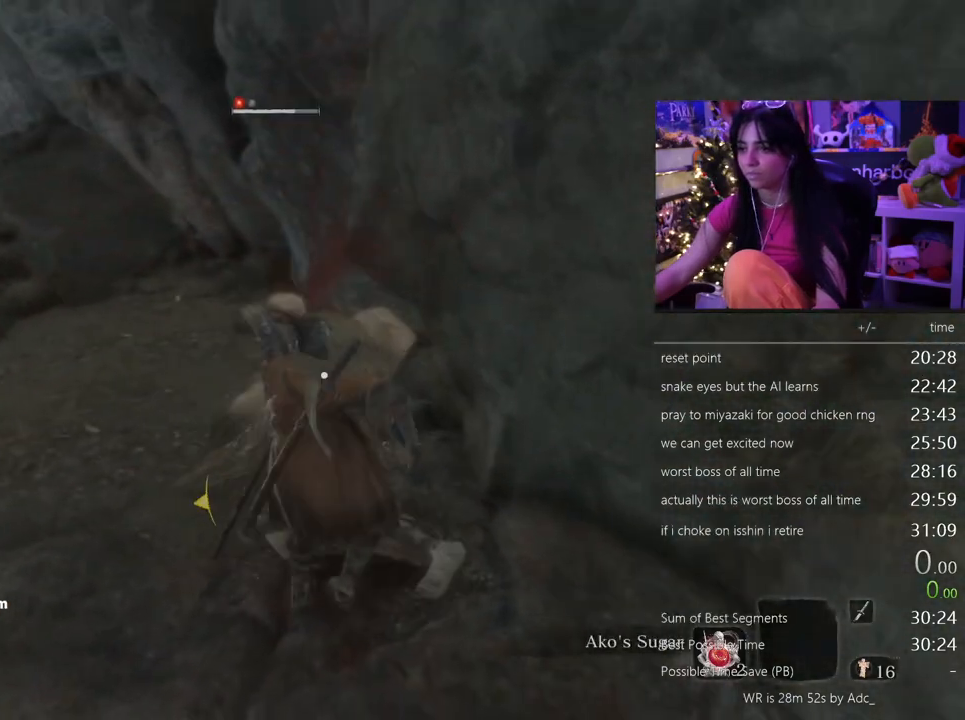
{"keys": [], "mouse": [], "events": []}
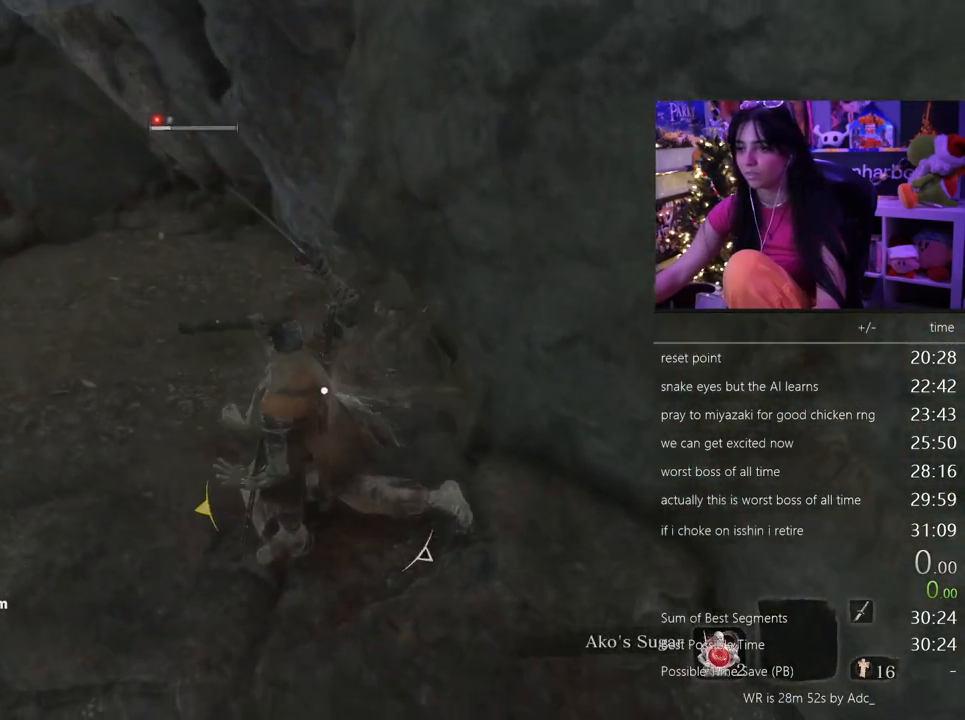
{"keys": [], "mouse": [], "events": []}
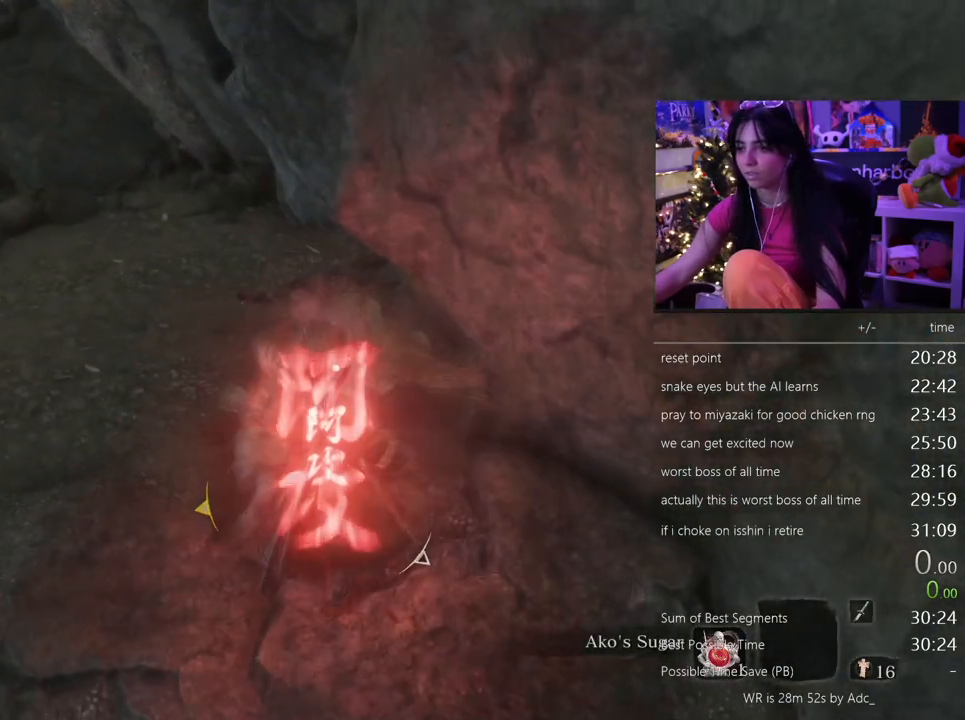
{"keys": ["s"], "mouse": ["left", "right"], "events": [[100, "space", "down"], [150, "space", "up"], [250, "s", "down"], [383, "mouse_right", "down"], [433, "mouse_left", "down"]]}
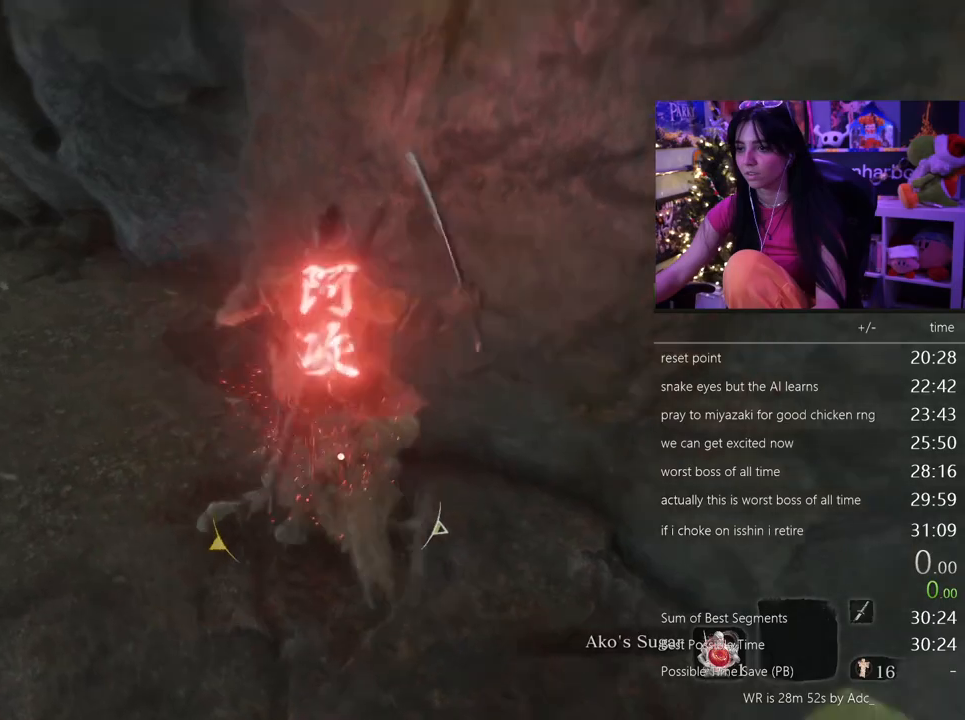
{"keys": [], "mouse": ["right"], "events": [[33, "mouse_left", "up"], [67, "s", "up"]]}
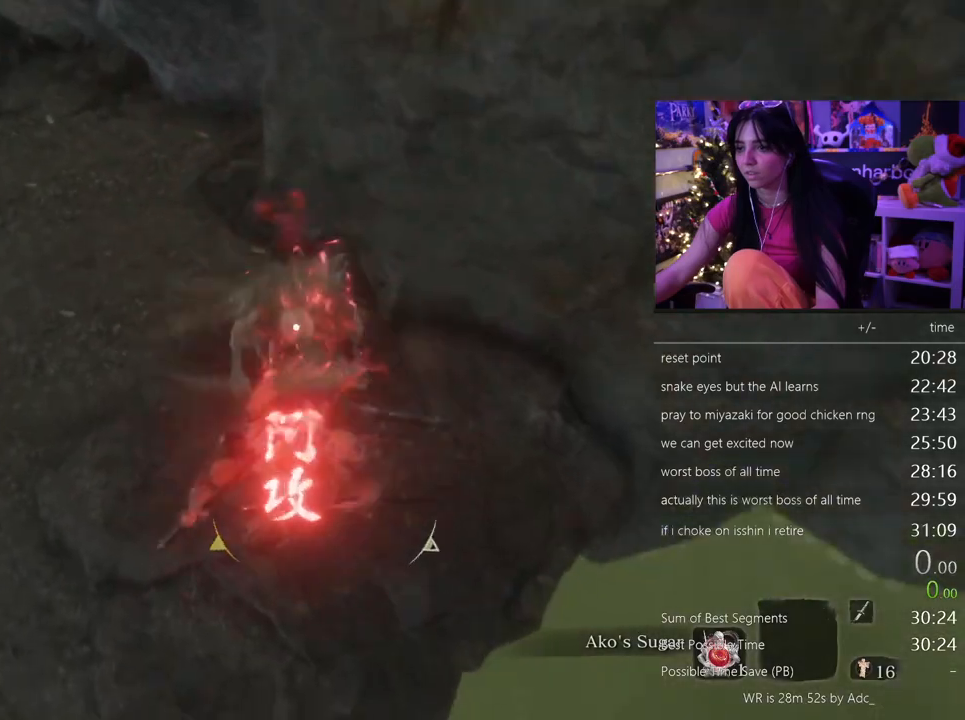
{"keys": [], "mouse": ["right"], "events": []}
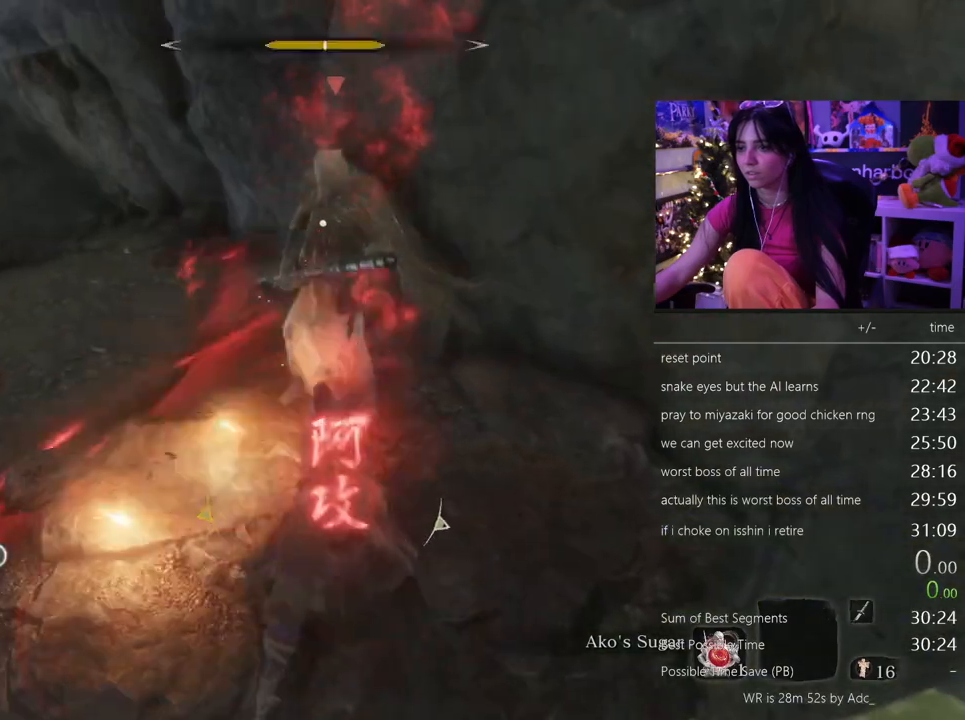
{"keys": [], "mouse": ["right"], "events": [[150, "mouse_left", "down"], [250, "mouse_left", "up"]]}
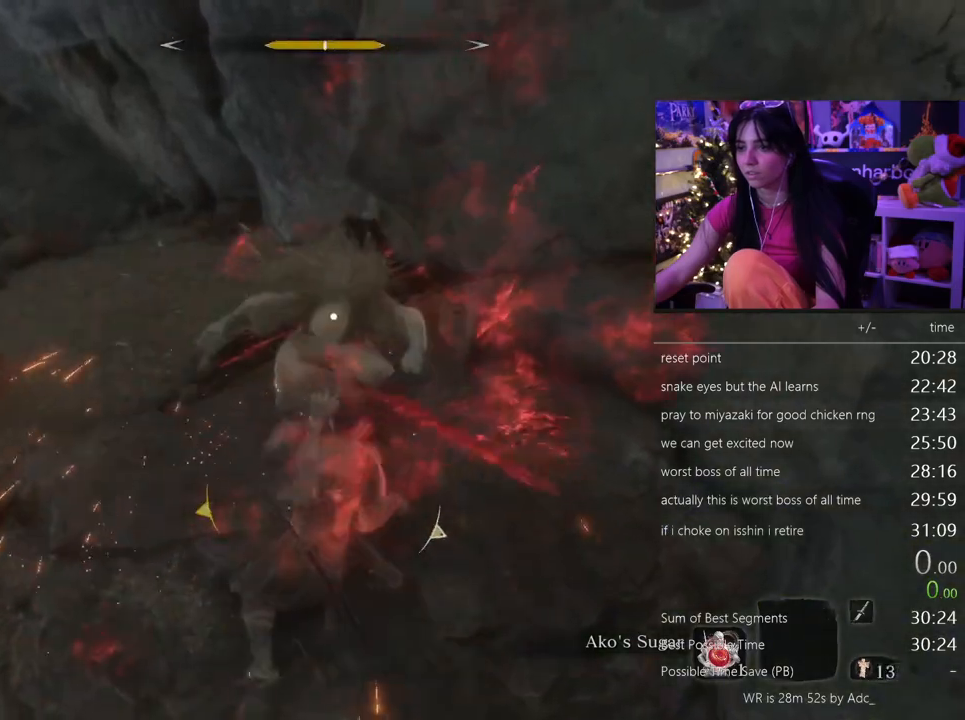
{"keys": [], "mouse": ["right"], "events": []}
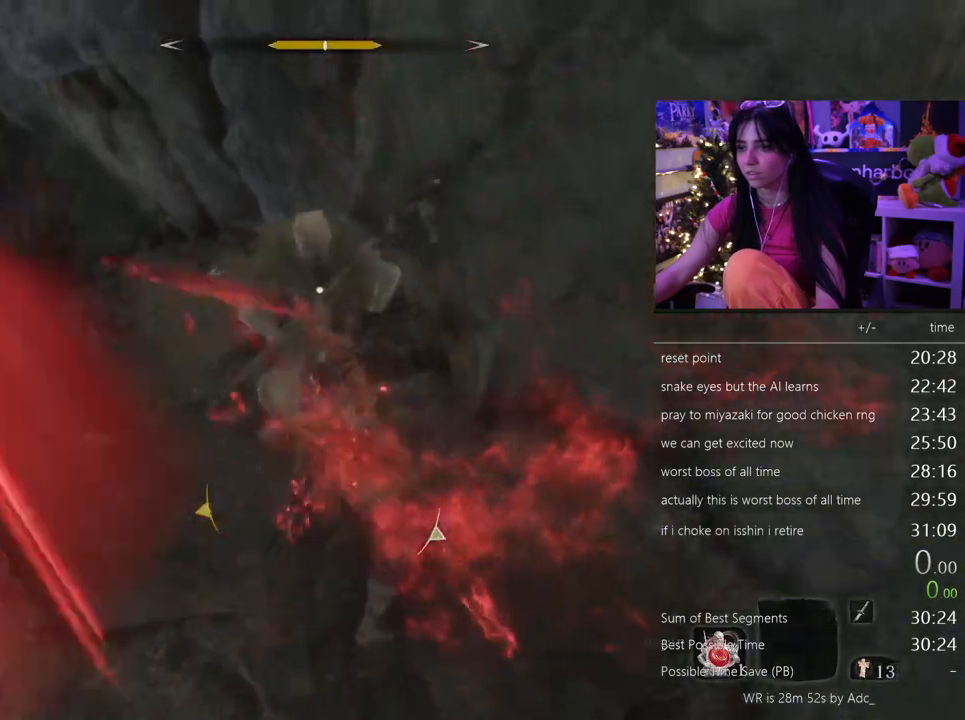
{"keys": [], "mouse": [], "events": [[233, "mouse_right", "up"]]}
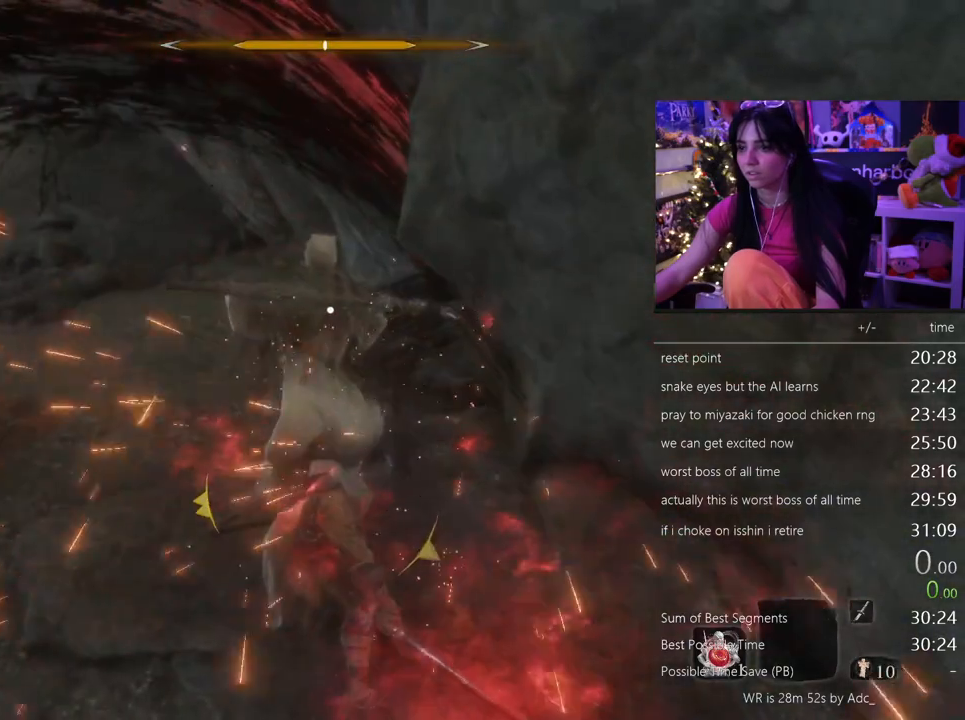
{"keys": [], "mouse": [], "events": [[317, "space", "down"], [433, "space", "up"]]}
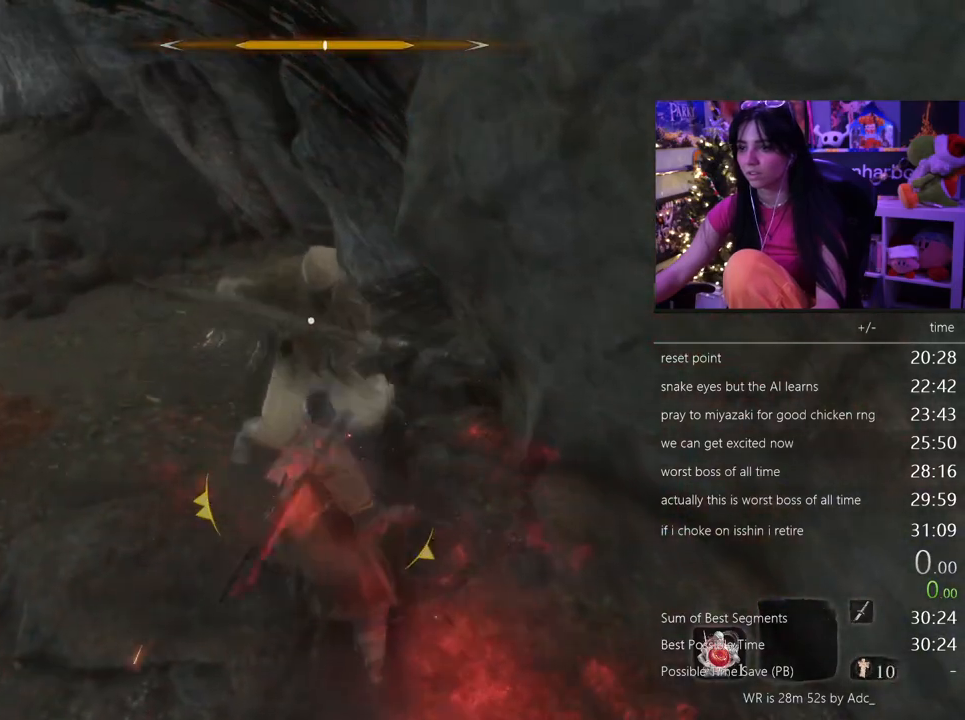
{"keys": [], "mouse": ["right"], "events": [[167, "mouse_right", "down"], [217, "mouse_left", "down"], [317, "mouse_left", "up"]]}
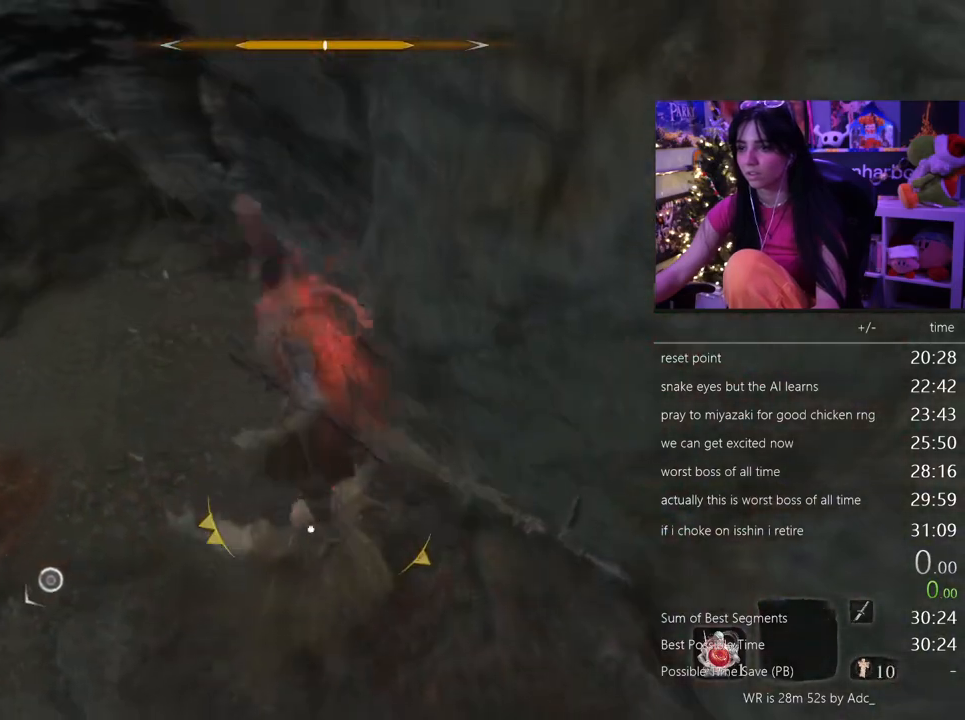
{"keys": [], "mouse": ["right"], "events": []}